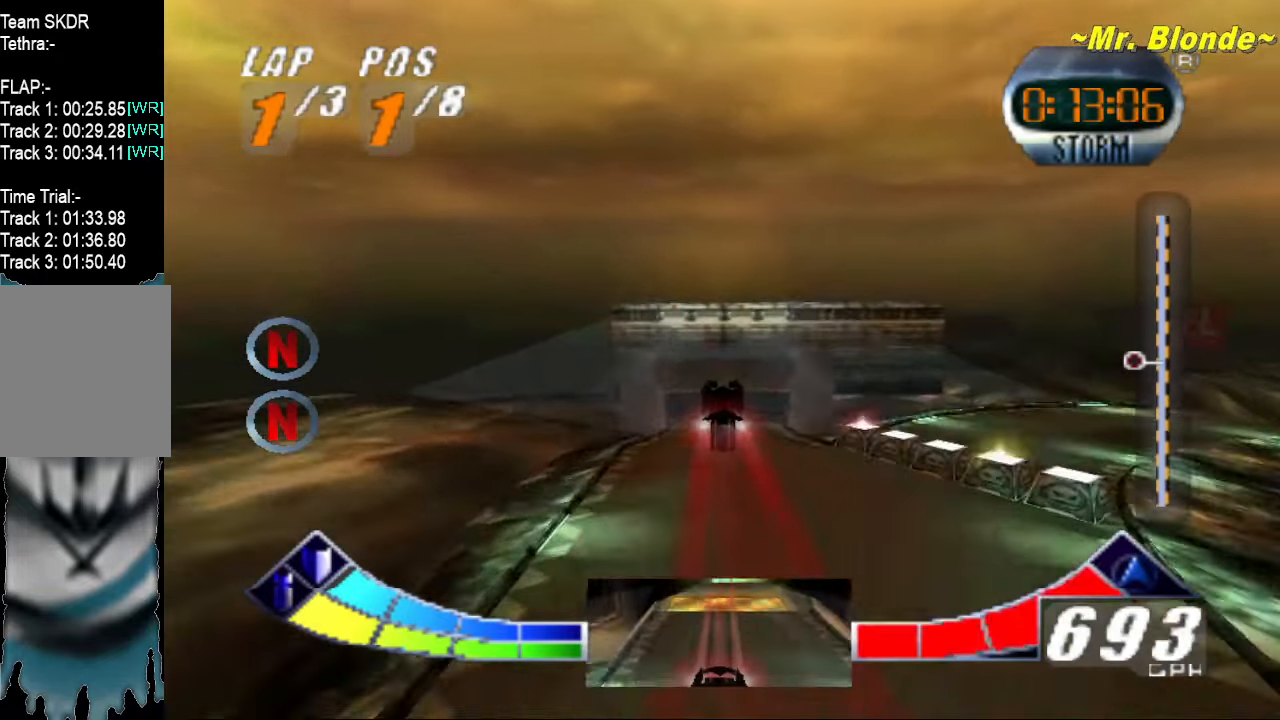
Gameplay with a controller (Nintendo layout); each line is a JSON object with the inputs held at the frame after it. "events" lists button and stick changes between this image and that frame as [ms after this image, input, new state], when the widget could be followed in between. Not read: L3 R3.
{"buttons": ["A", "Z"], "left_stick": "up", "events": []}
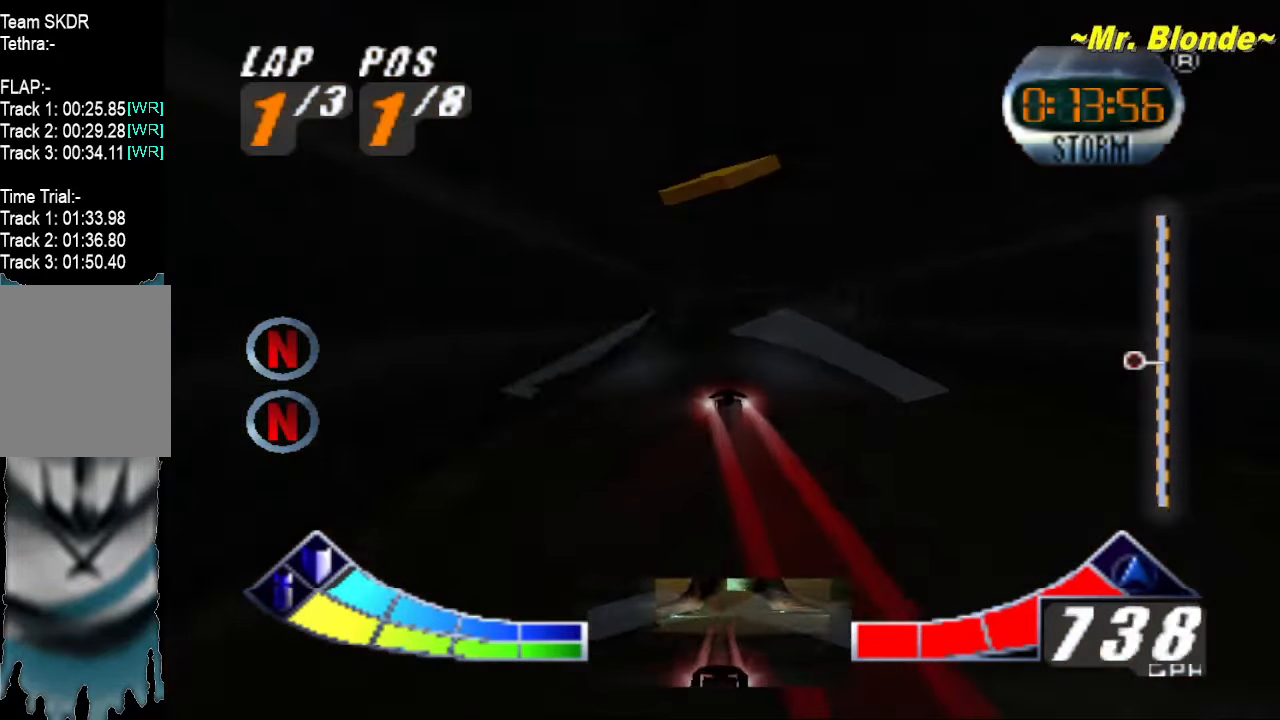
{"buttons": ["A", "Z"], "left_stick": "right", "events": [[33, "left_stick", "center"], [167, "left_stick", "right"]]}
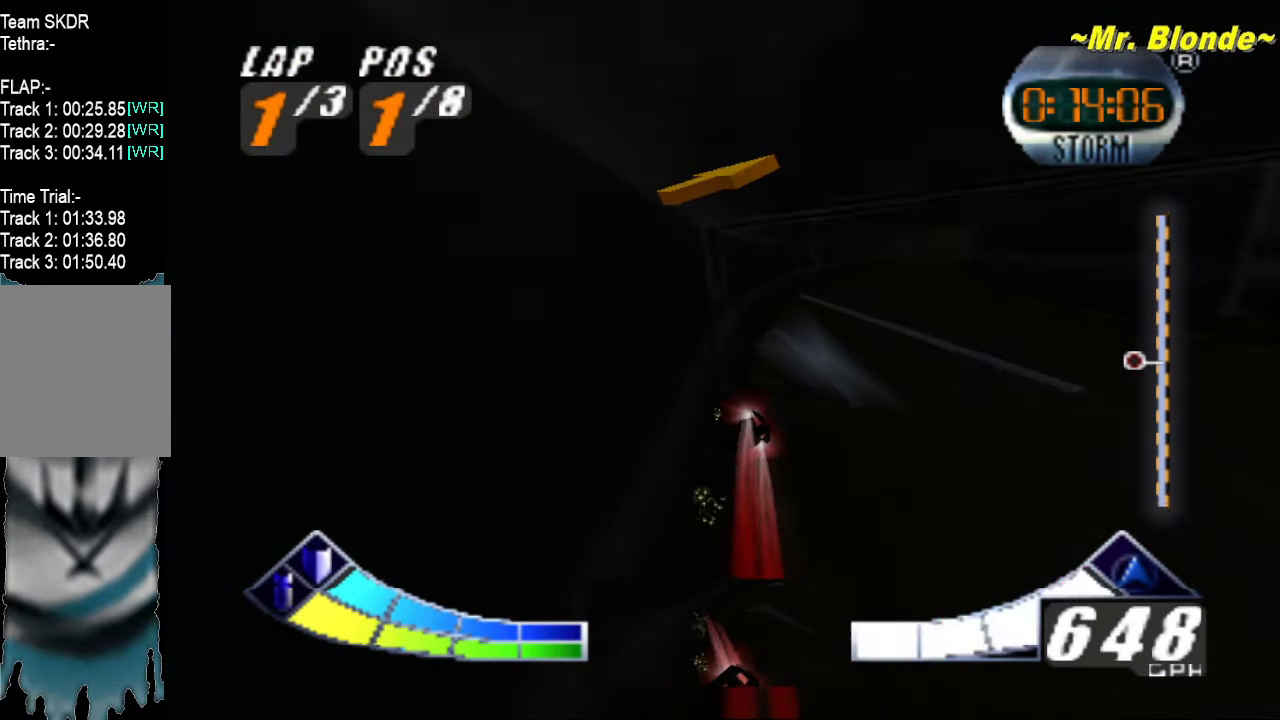
{"buttons": ["A", "Z"], "left_stick": "right", "events": [[17, "left_stick", "center"], [67, "left_stick", "right"]]}
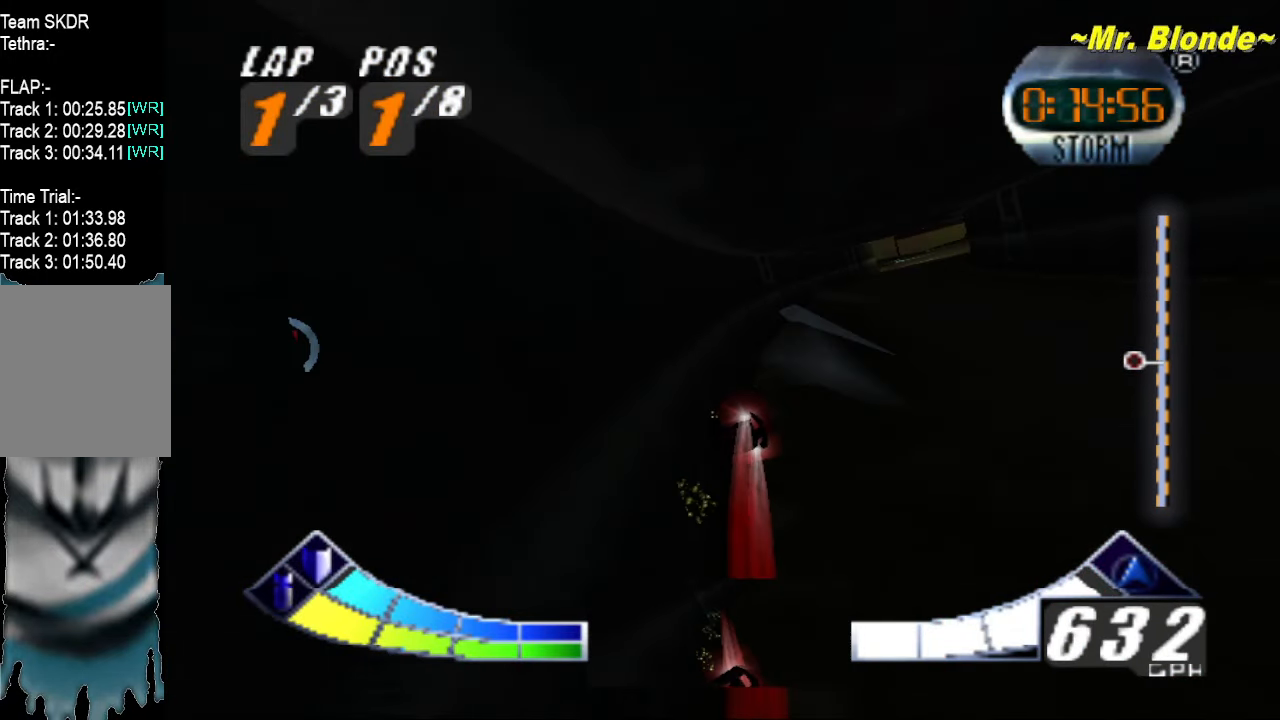
{"buttons": ["A", "Z"], "left_stick": "right", "events": []}
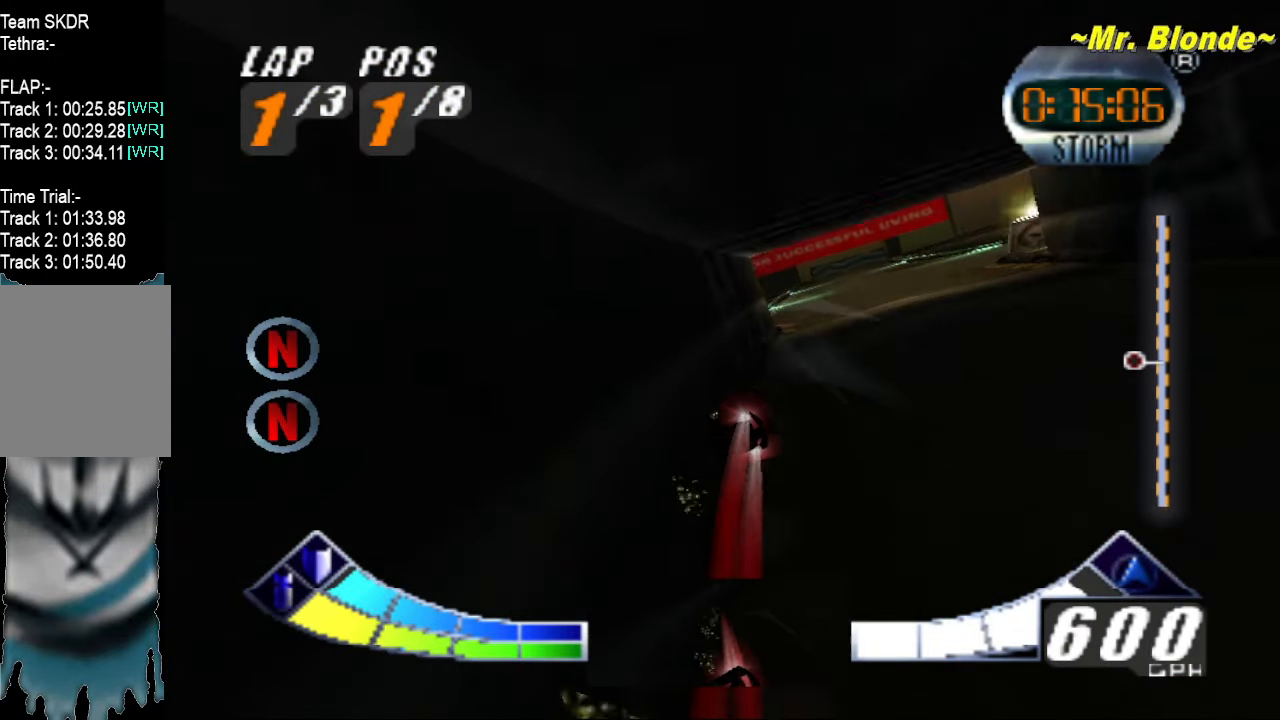
{"buttons": ["A", "Z"], "left_stick": "center", "events": [[250, "left_stick", "center"]]}
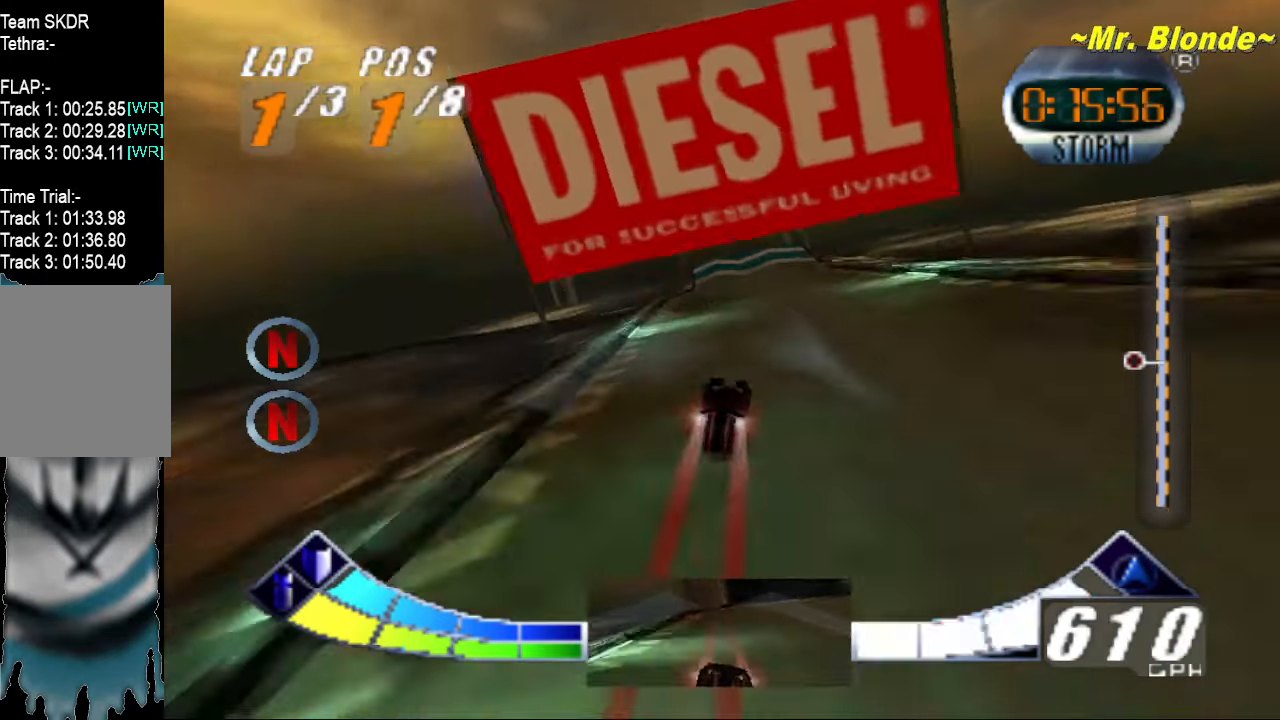
{"buttons": ["A", "Z"], "left_stick": "center", "events": [[200, "left_stick", "left"], [283, "left_stick", "center"]]}
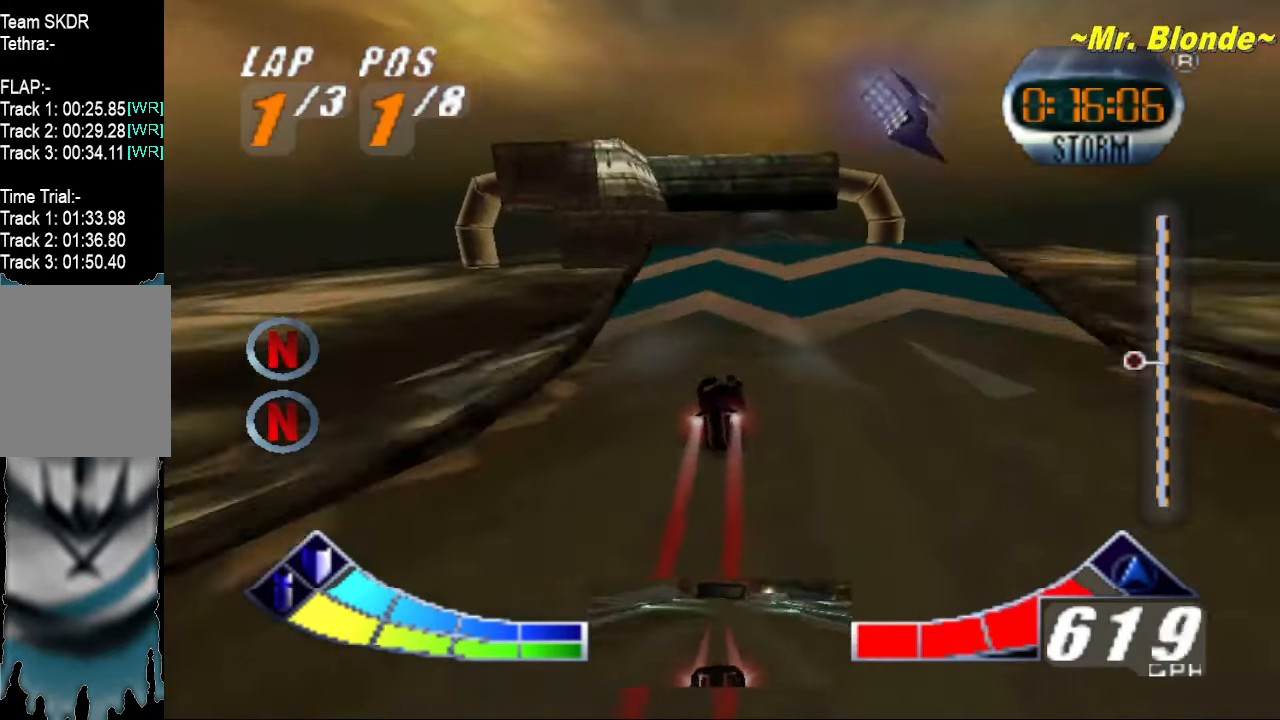
{"buttons": ["A", "Z"], "left_stick": "up", "events": [[167, "left_stick", "up-right"], [283, "left_stick", "up"]]}
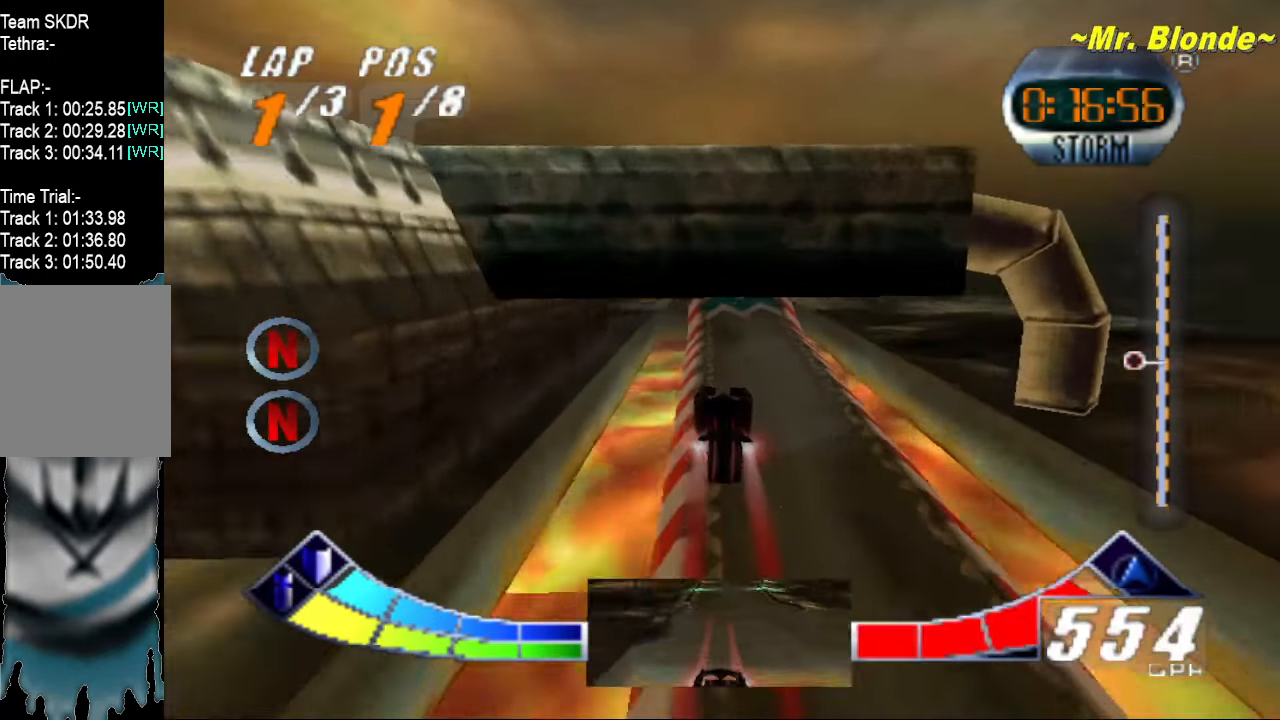
{"buttons": ["A", "Z"], "left_stick": "up-right", "events": [[383, "left_stick", "up-right"]]}
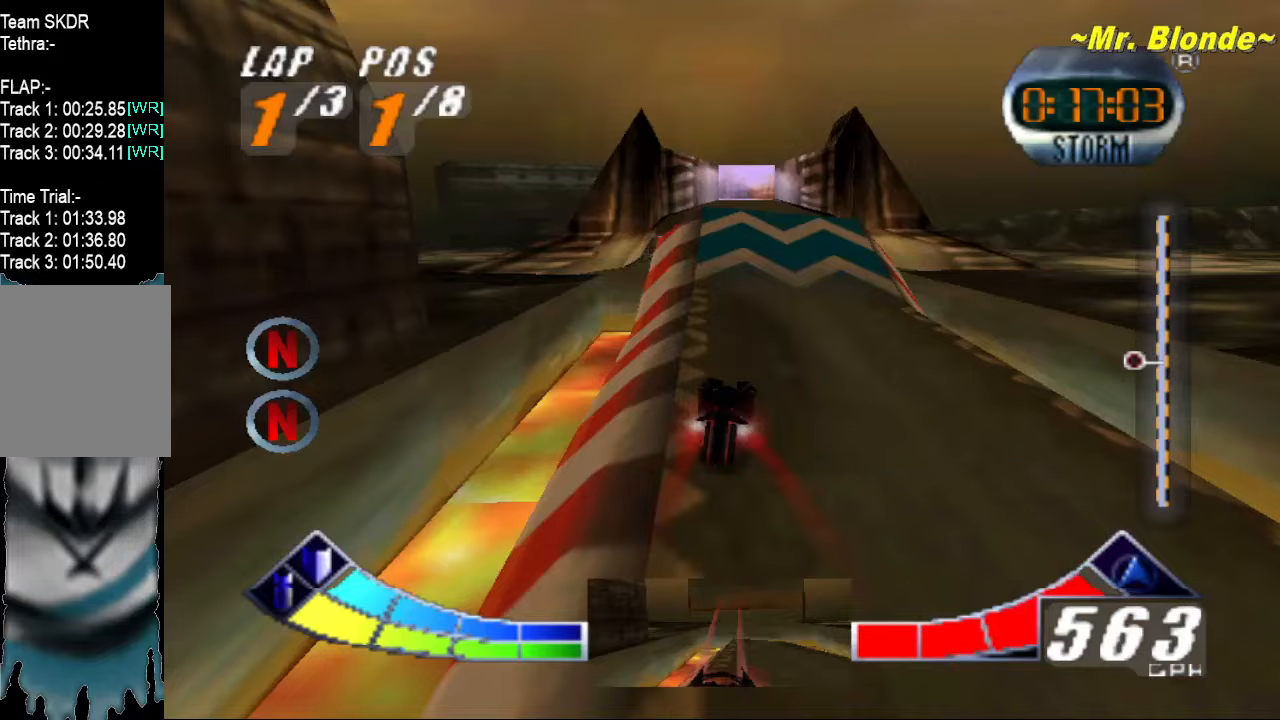
{"buttons": ["A", "Z"], "left_stick": "up", "events": [[33, "left_stick", "up"]]}
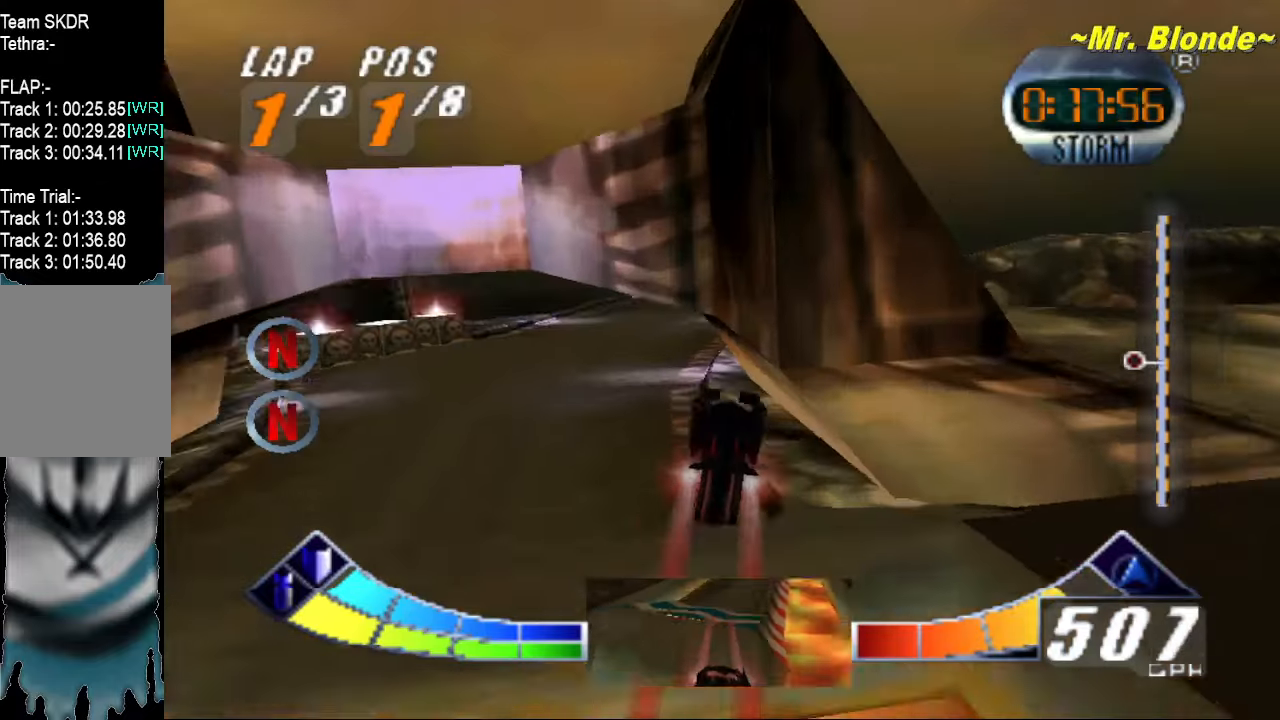
{"buttons": ["A", "Z"], "left_stick": "up-right", "events": [[350, "left_stick", "up-right"]]}
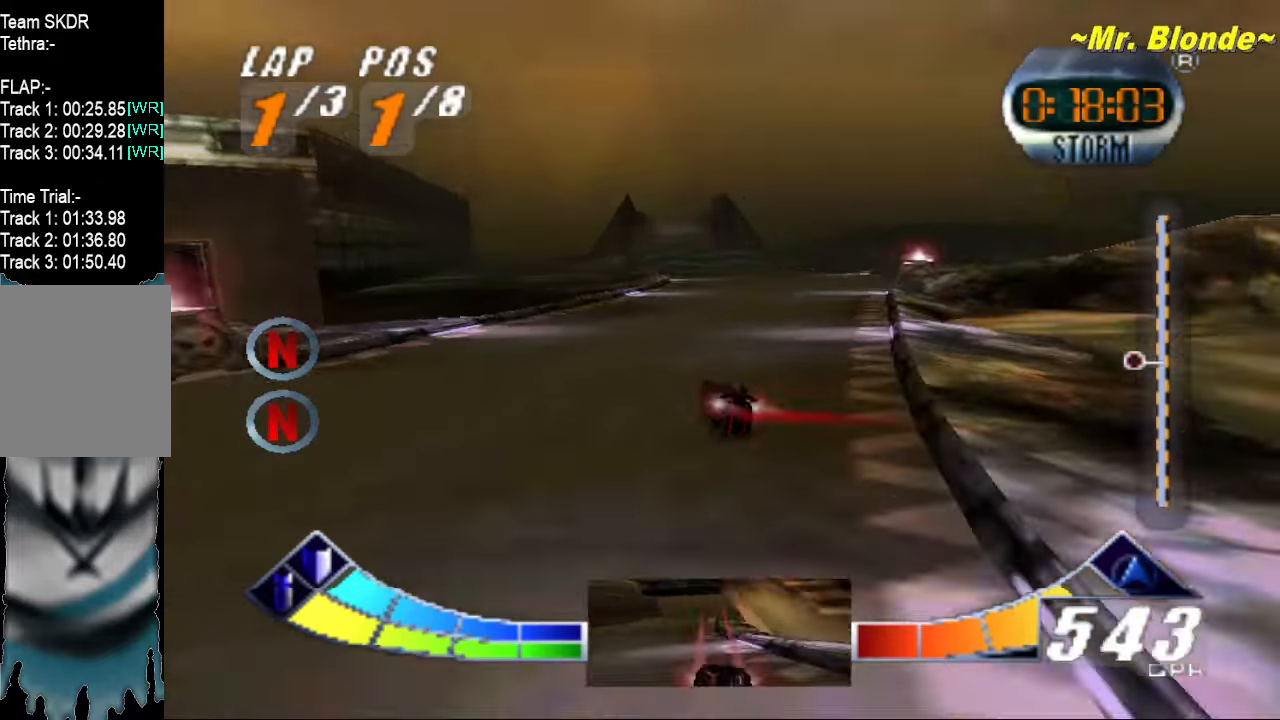
{"buttons": ["A", "Z"], "left_stick": "left", "events": [[283, "left_stick", "left"]]}
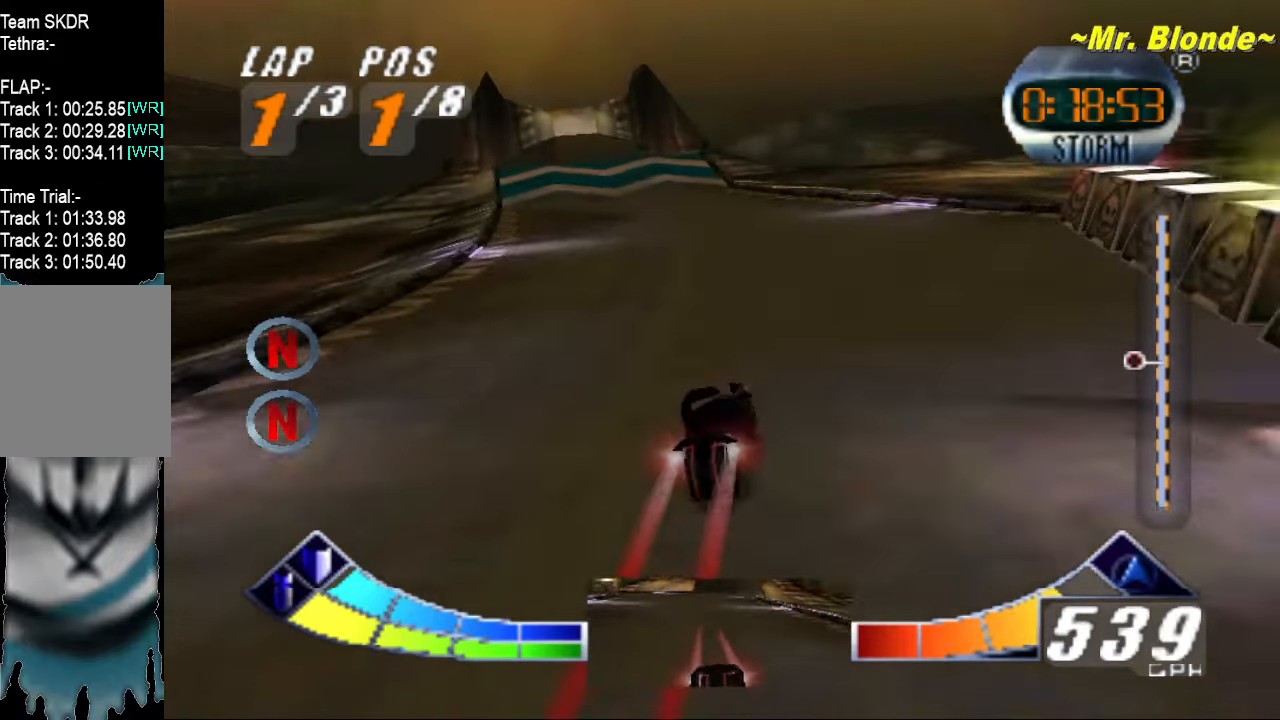
{"buttons": ["A", "Z"], "left_stick": "up", "events": [[133, "left_stick", "center"], [250, "left_stick", "up-right"], [383, "left_stick", "up"]]}
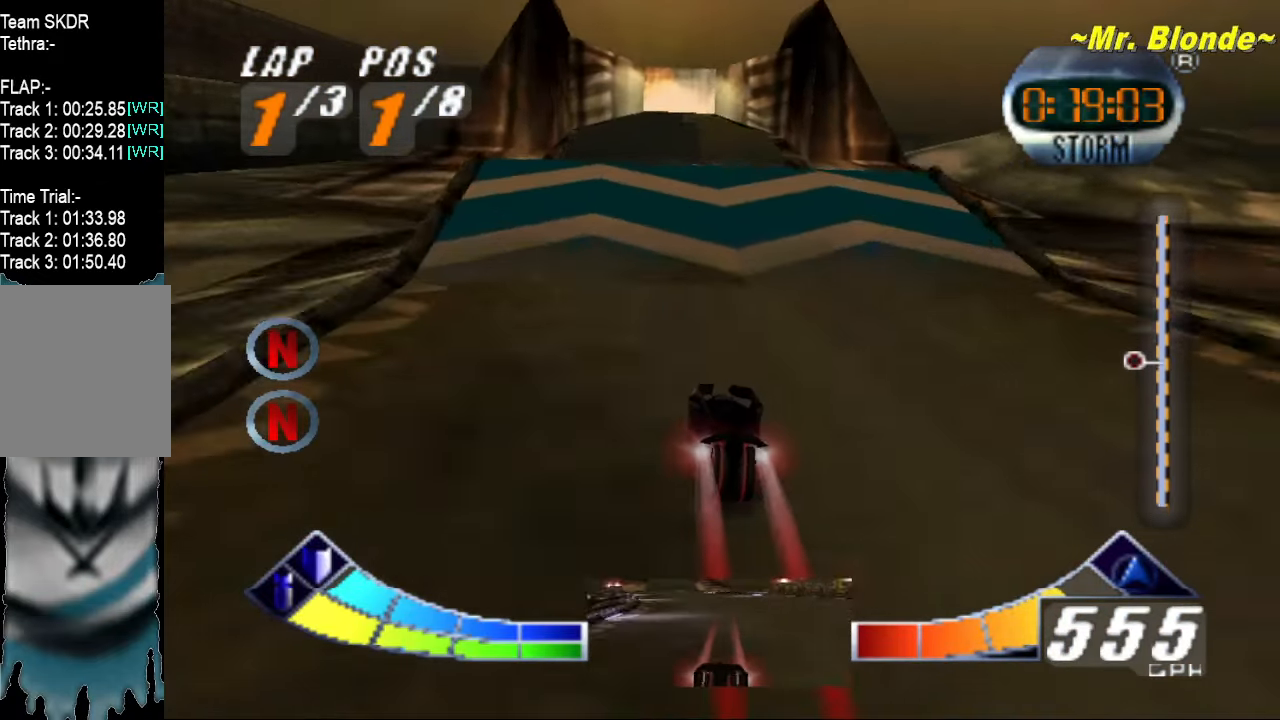
{"buttons": ["A", "Z"], "left_stick": "center", "events": [[450, "left_stick", "center"]]}
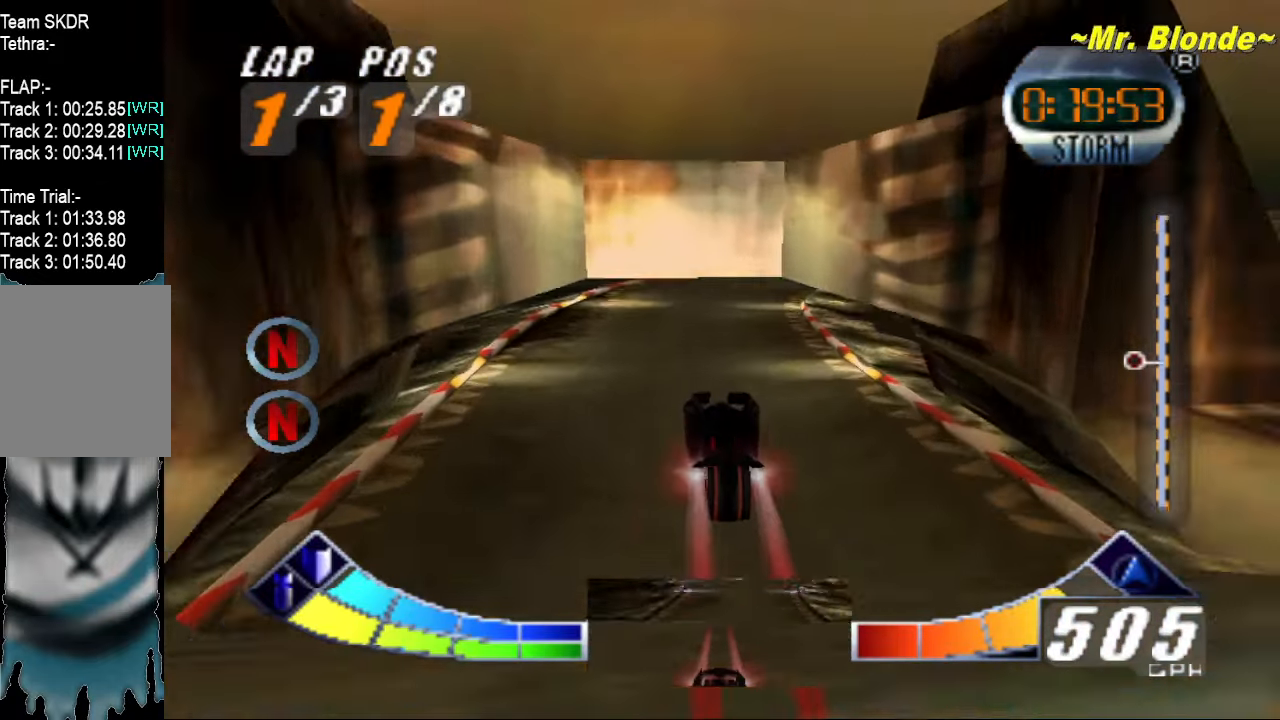
{"buttons": ["A", "Z"], "left_stick": "right", "events": [[350, "left_stick", "right"]]}
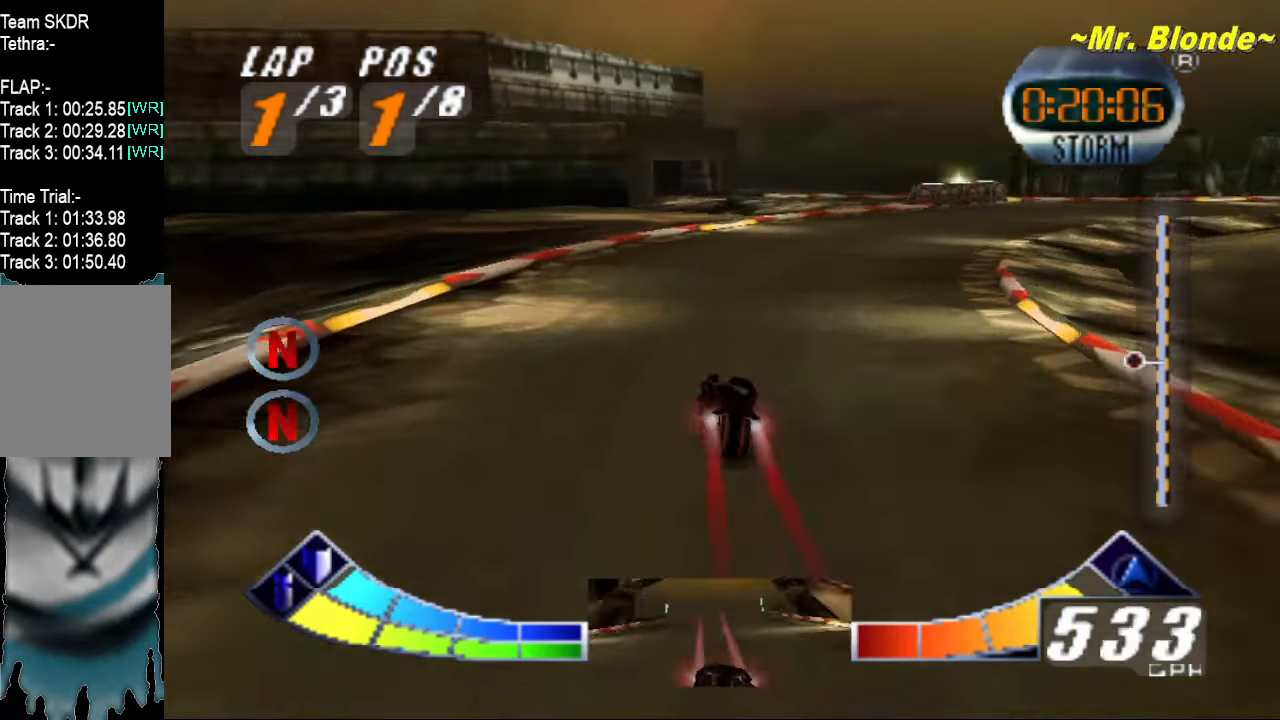
{"buttons": ["A", "Z"], "left_stick": "down-right", "events": [[100, "left_stick", "down-right"]]}
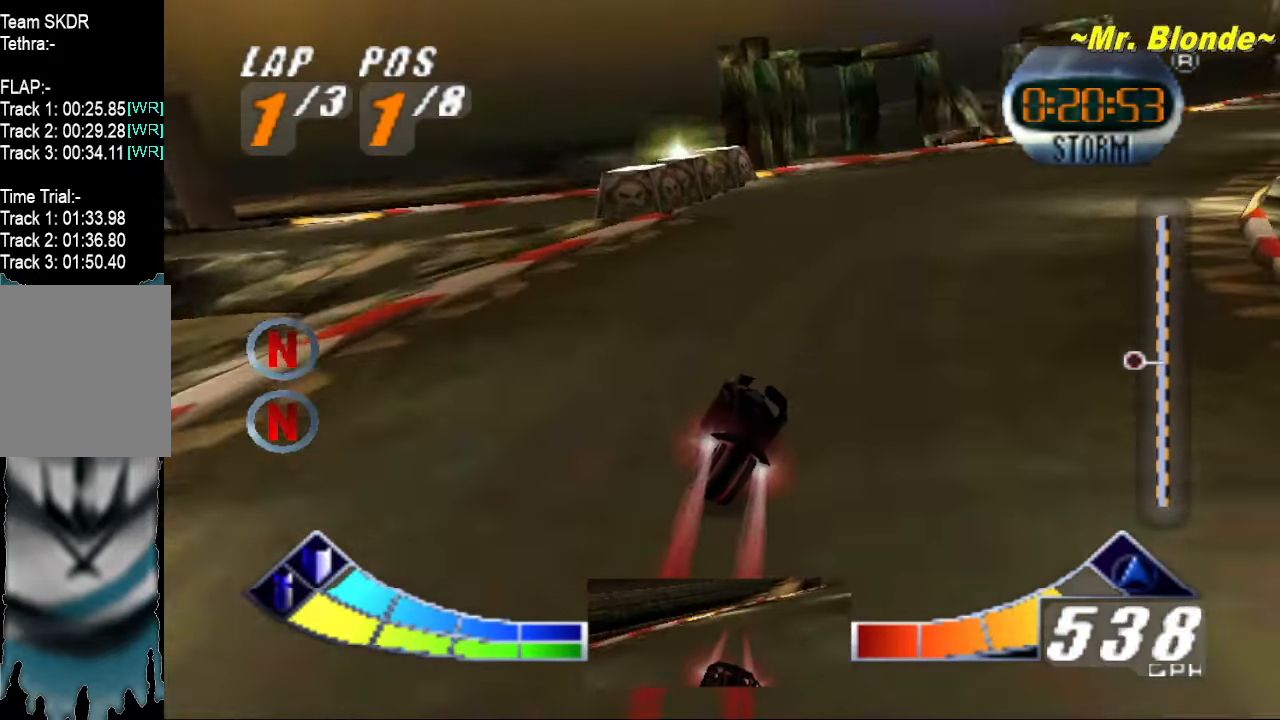
{"buttons": ["A", "Z"], "left_stick": "center", "events": [[233, "left_stick", "center"], [317, "left_stick", "right"], [500, "left_stick", "center"]]}
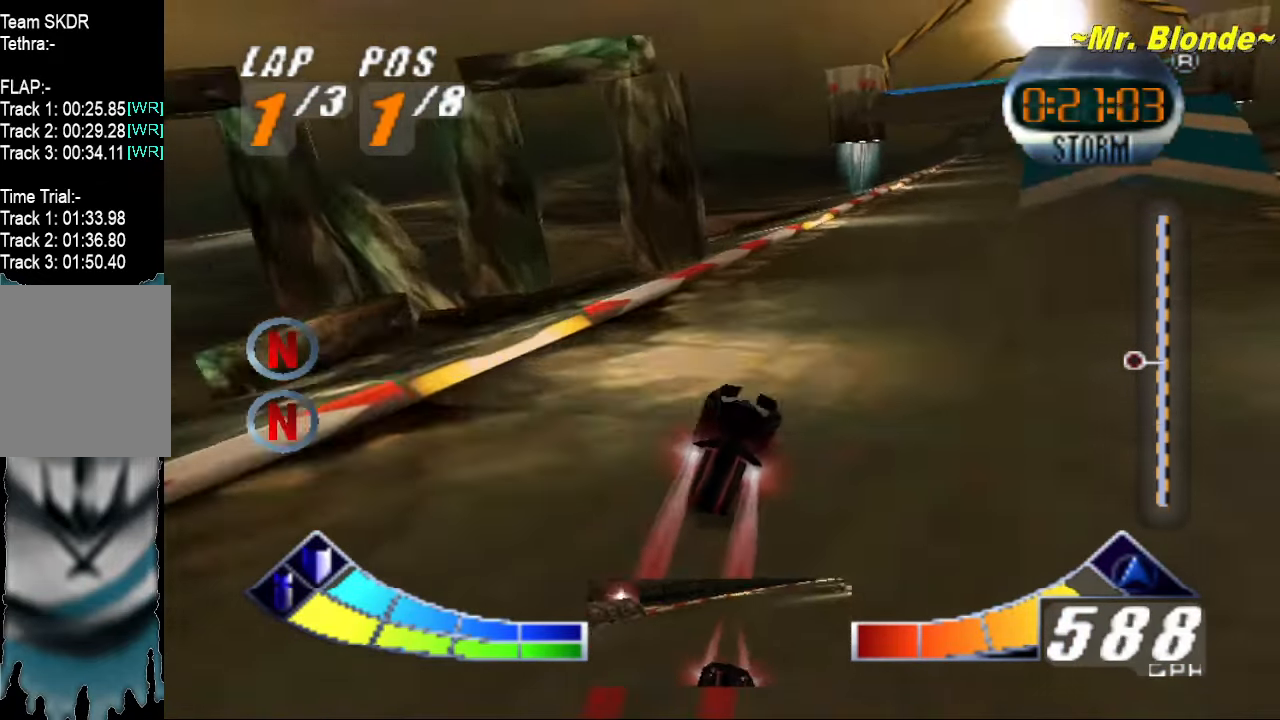
{"buttons": ["A", "Z"], "left_stick": "center", "events": [[267, "left_stick", "right"], [367, "left_stick", "center"]]}
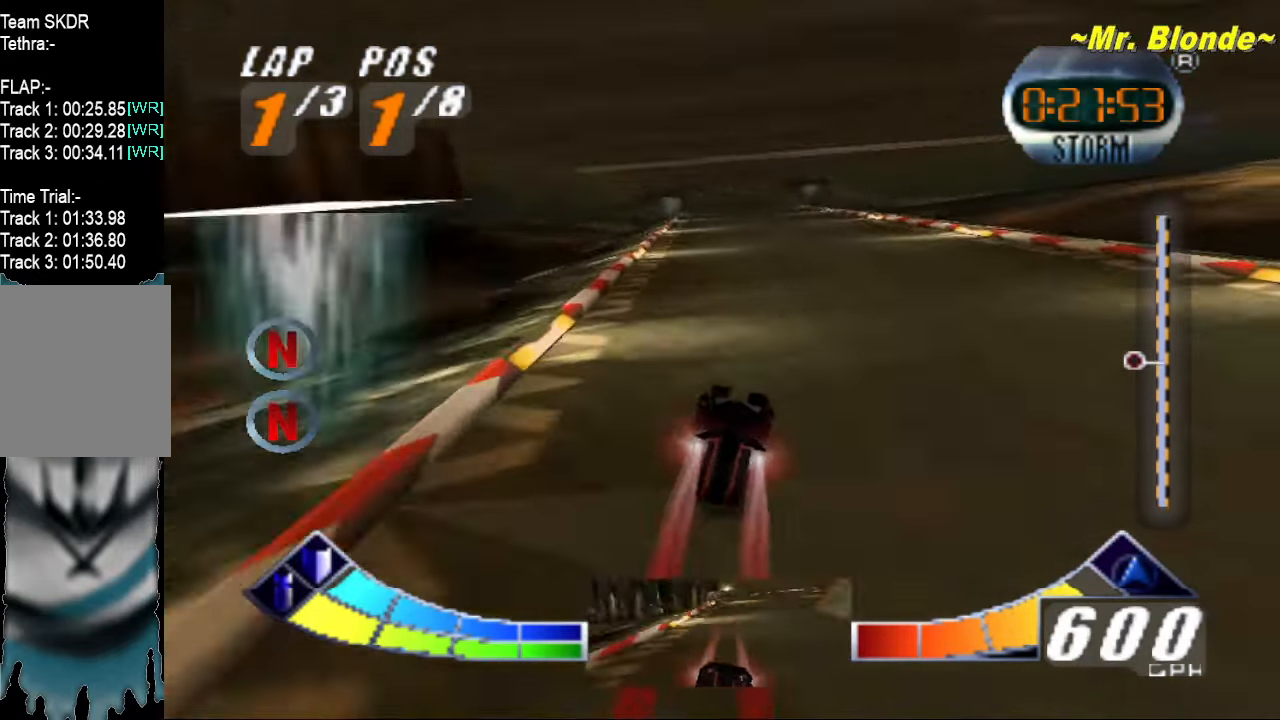
{"buttons": ["A", "Z"], "left_stick": "center", "events": [[233, "left_stick", "up-left"], [350, "left_stick", "center"]]}
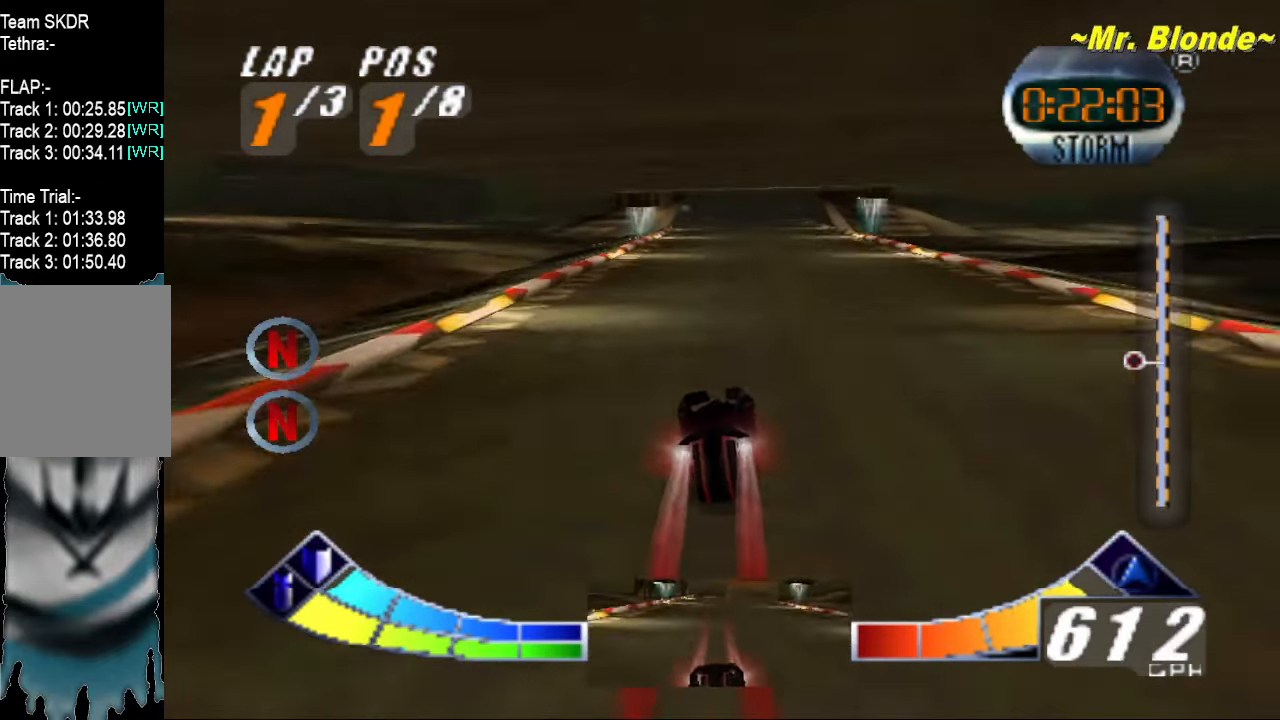
{"buttons": ["A", "Z"], "left_stick": "center", "events": []}
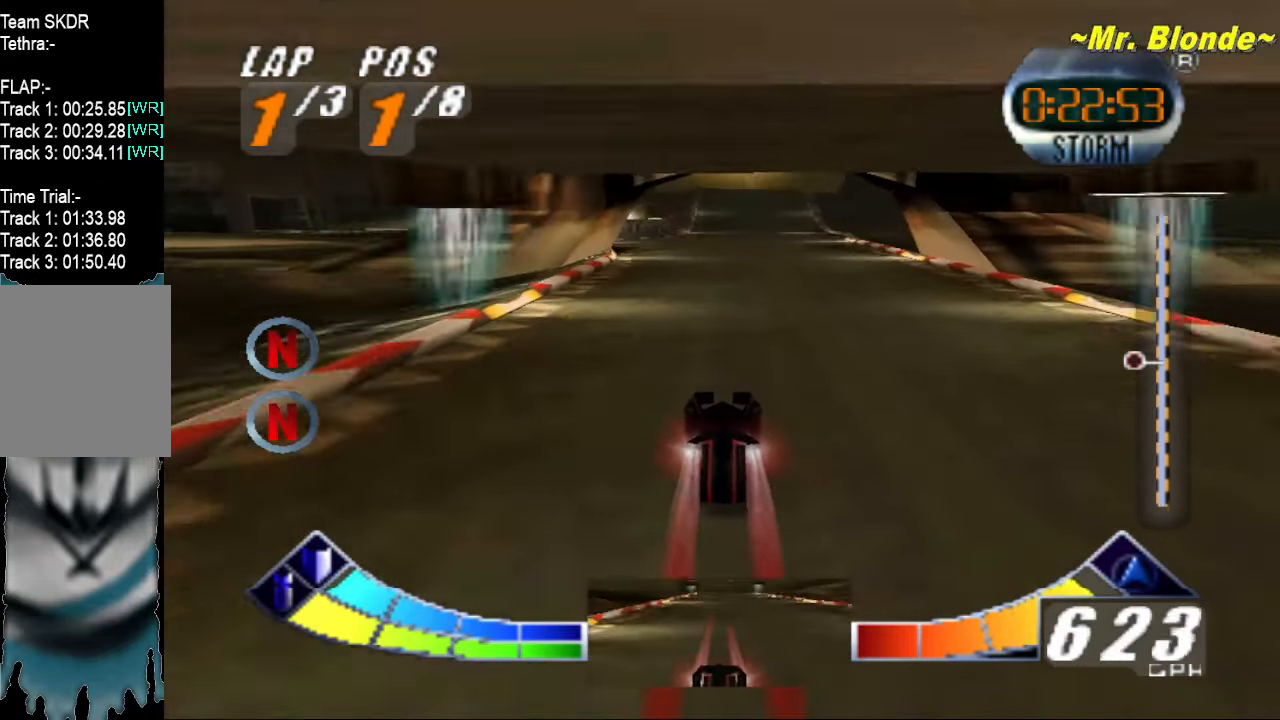
{"buttons": ["A", "Z"], "left_stick": "center", "events": []}
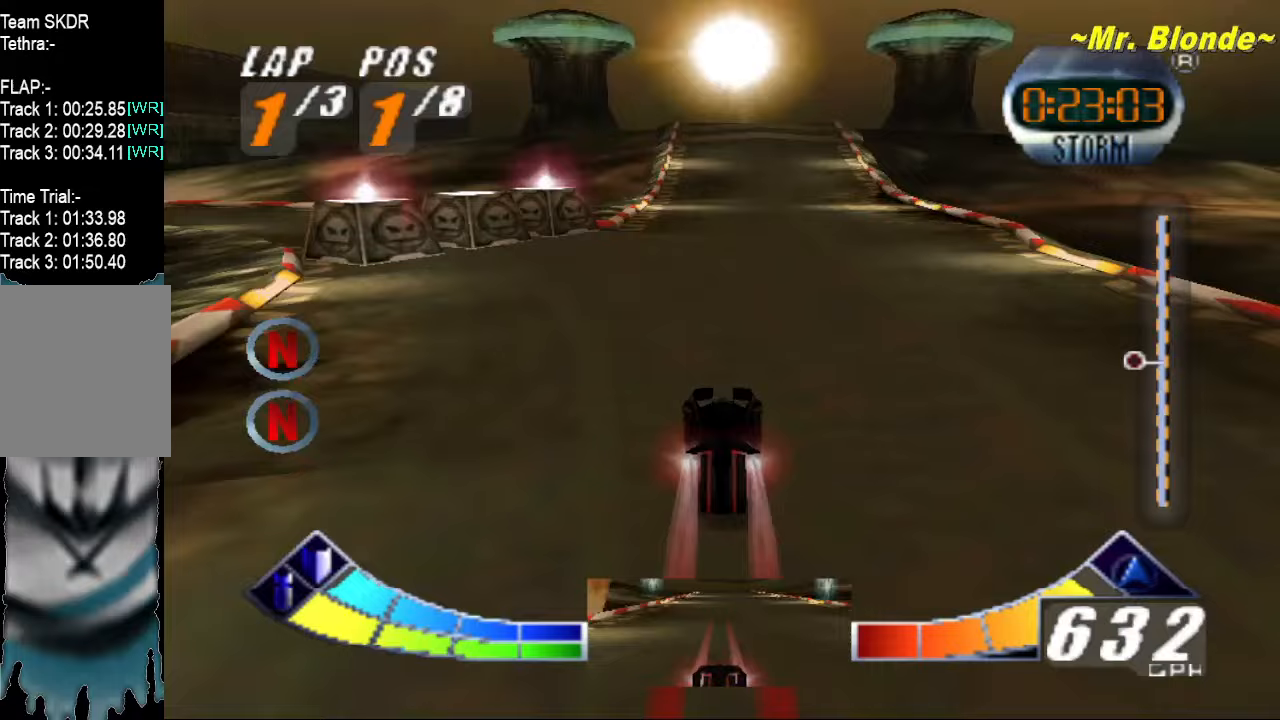
{"buttons": ["A", "Z"], "left_stick": "center", "events": []}
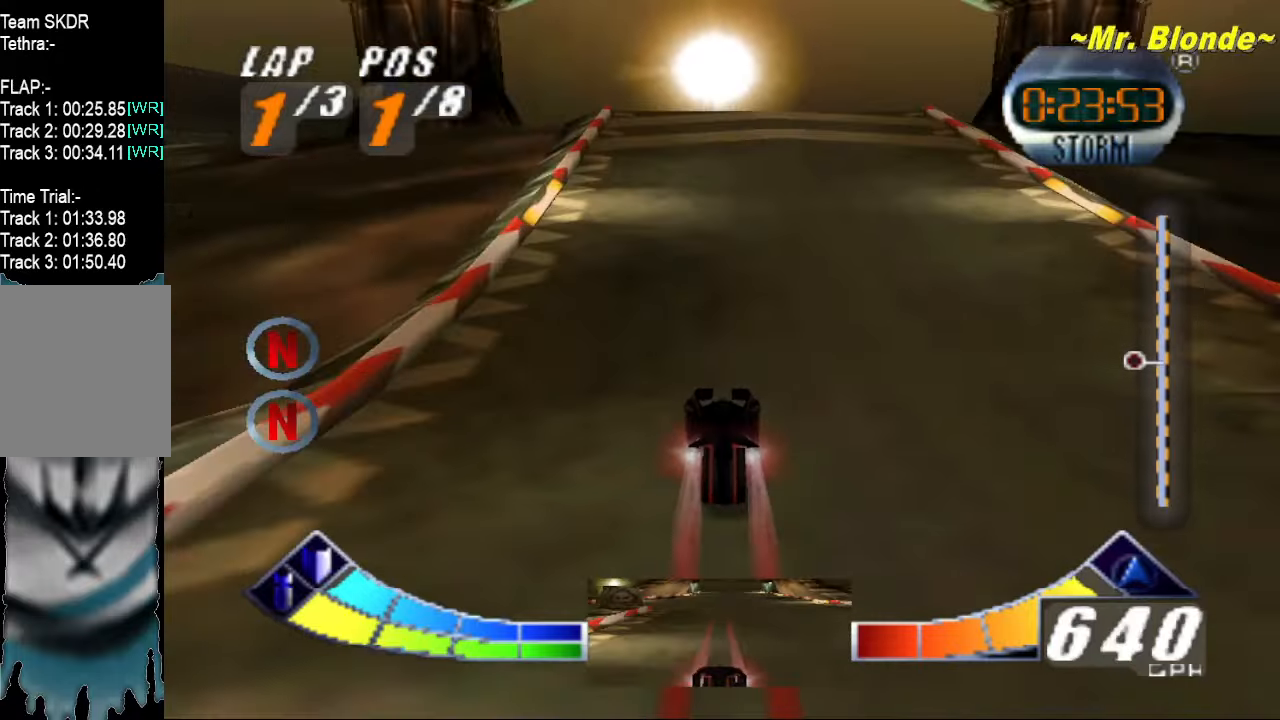
{"buttons": ["A", "Z"], "left_stick": "up", "events": [[133, "left_stick", "down"], [350, "left_stick", "up"]]}
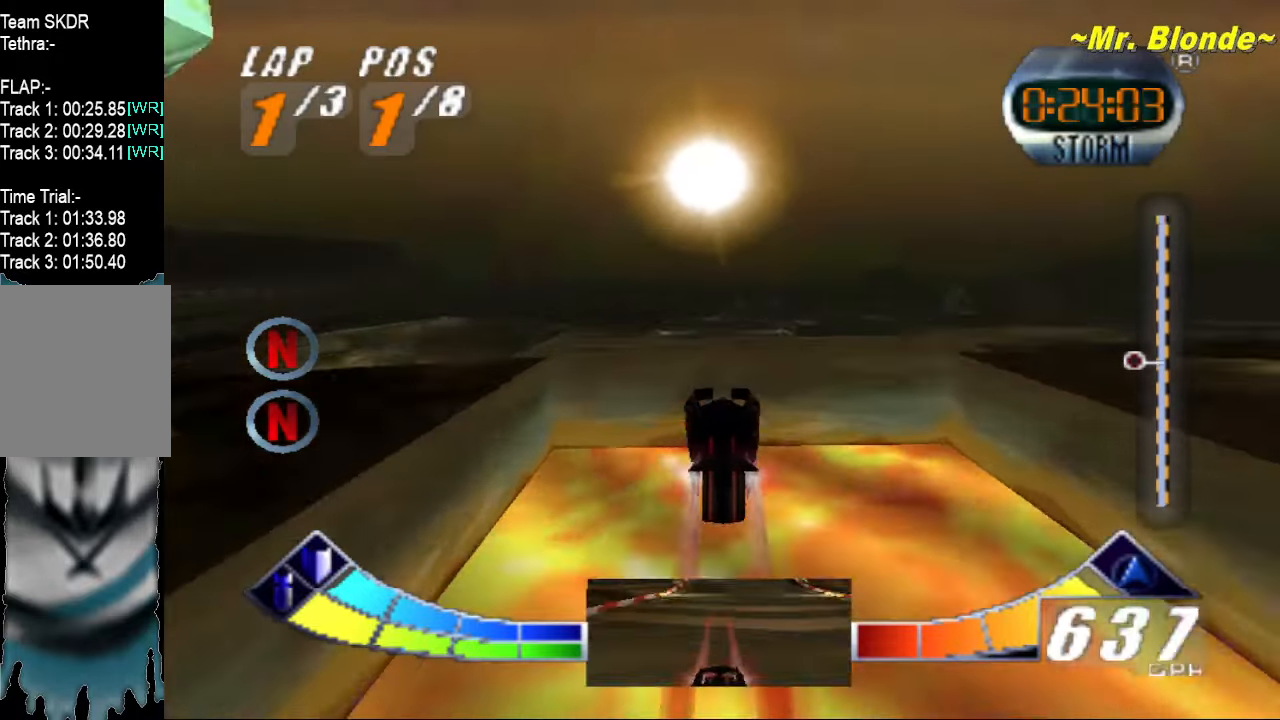
{"buttons": ["A", "Z"], "left_stick": "center", "events": [[483, "left_stick", "center"]]}
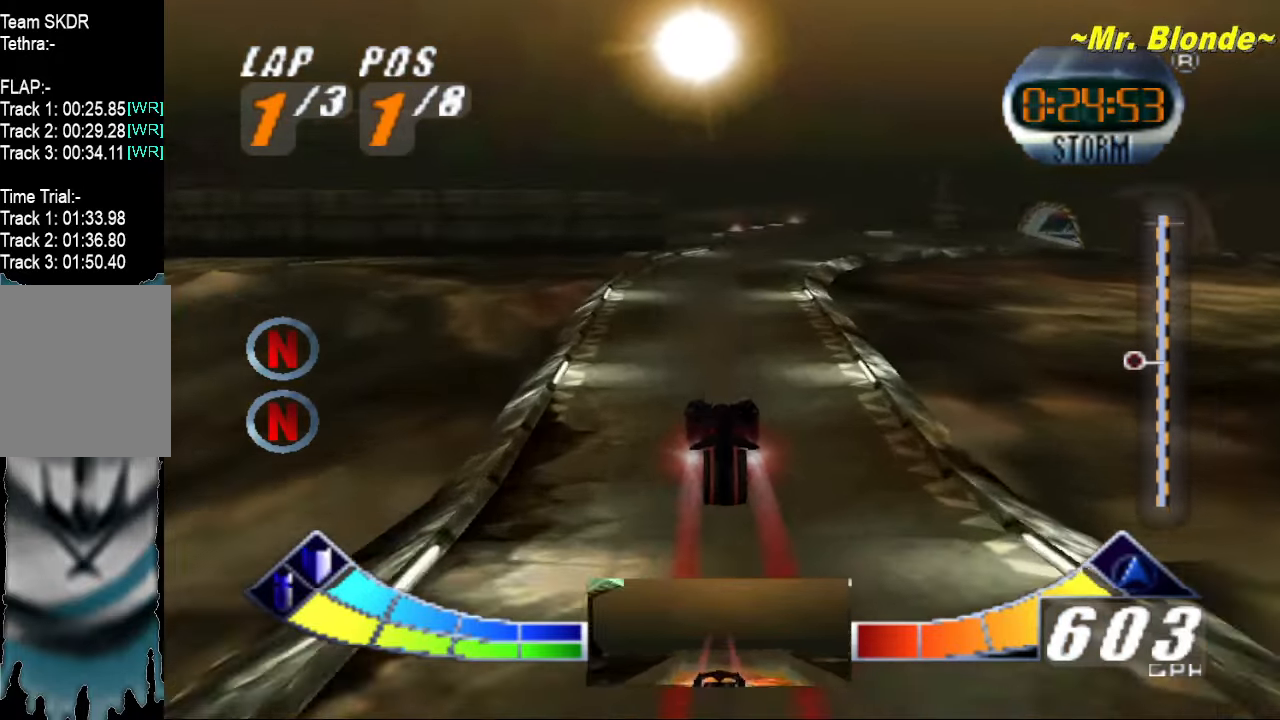
{"buttons": ["A", "Z"], "left_stick": "right", "events": [[417, "left_stick", "right"]]}
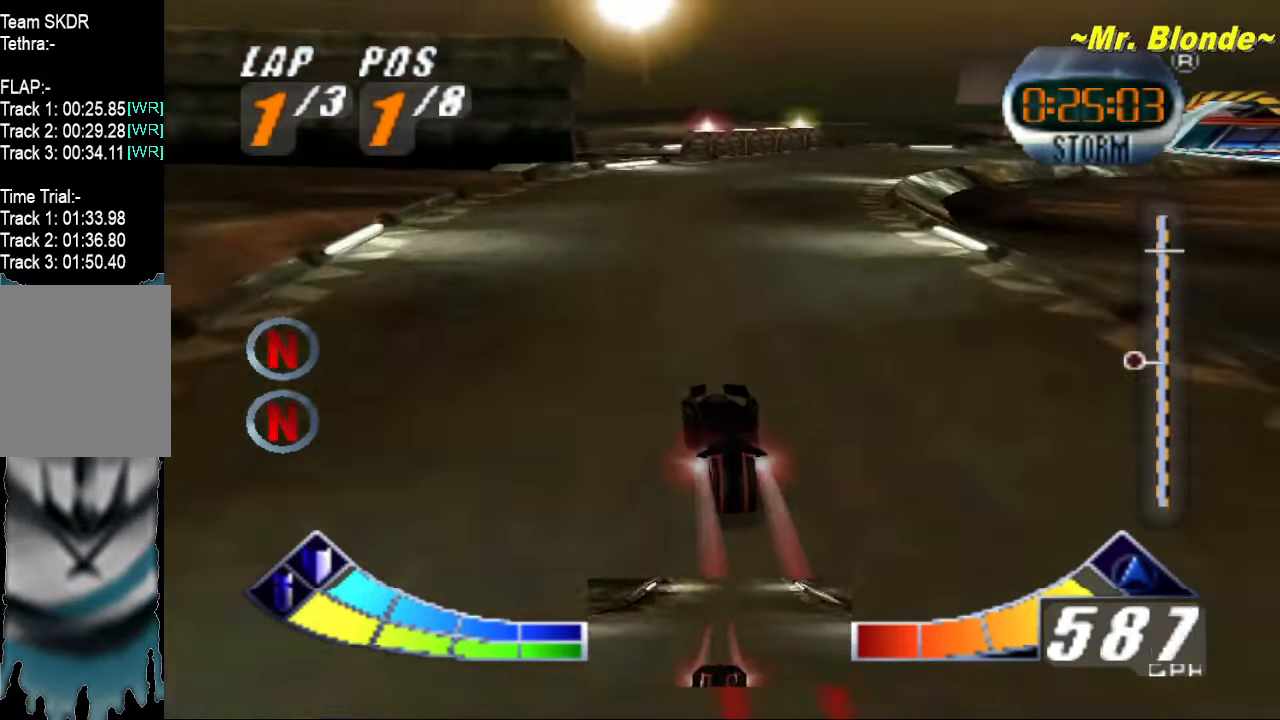
{"buttons": ["A", "Z"], "left_stick": "down-right", "events": [[283, "left_stick", "down-right"]]}
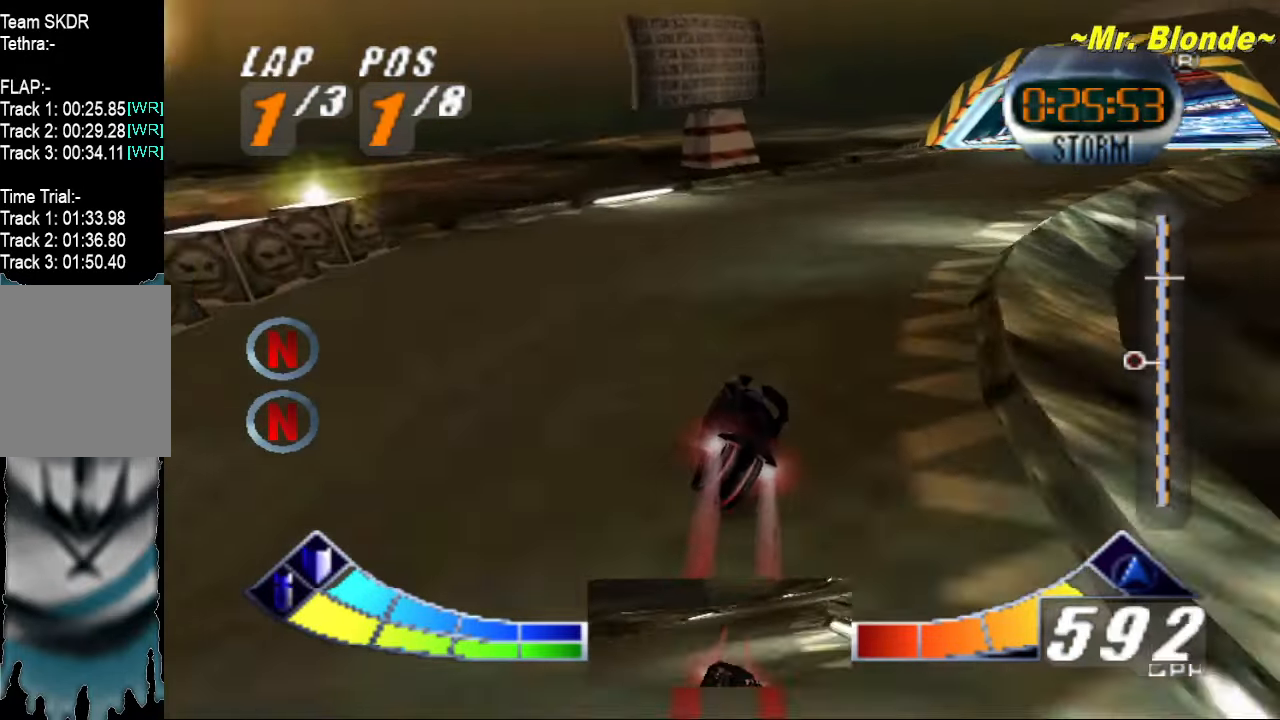
{"buttons": ["A", "Z"], "left_stick": "center", "events": [[450, "left_stick", "center"]]}
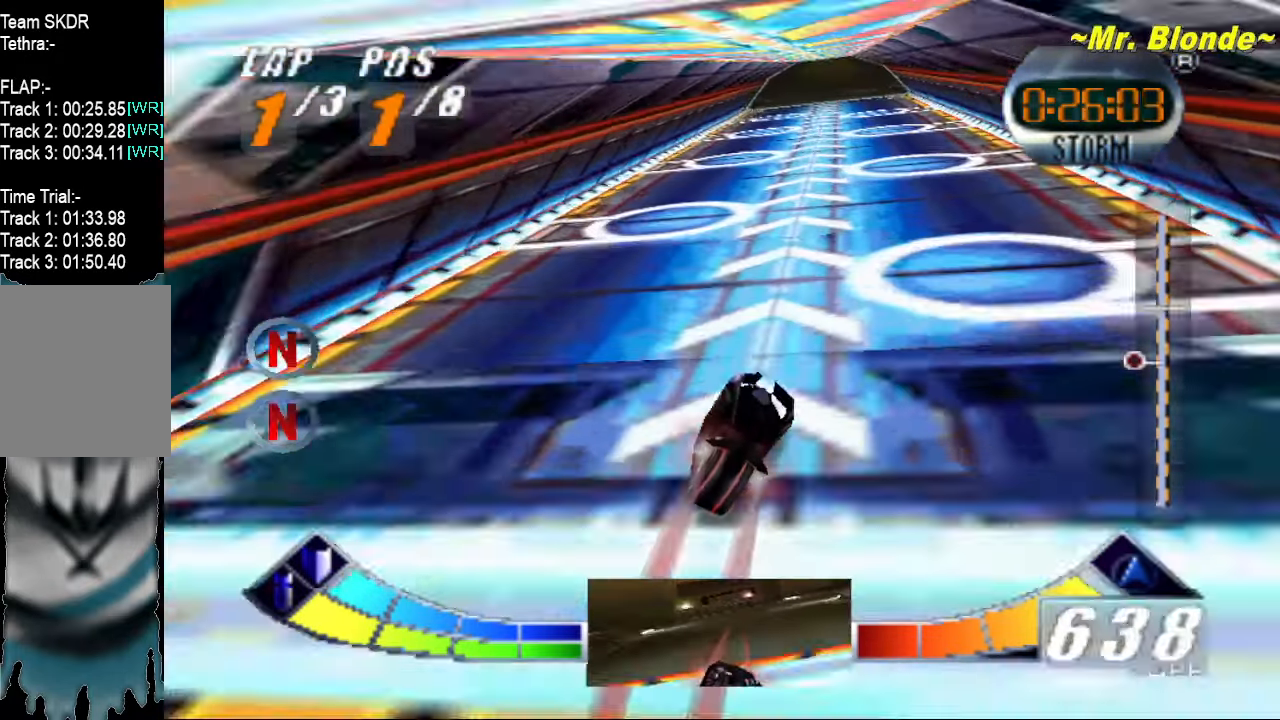
{"buttons": ["A", "Z"], "left_stick": "center", "events": [[167, "left_stick", "left"], [283, "left_stick", "center"]]}
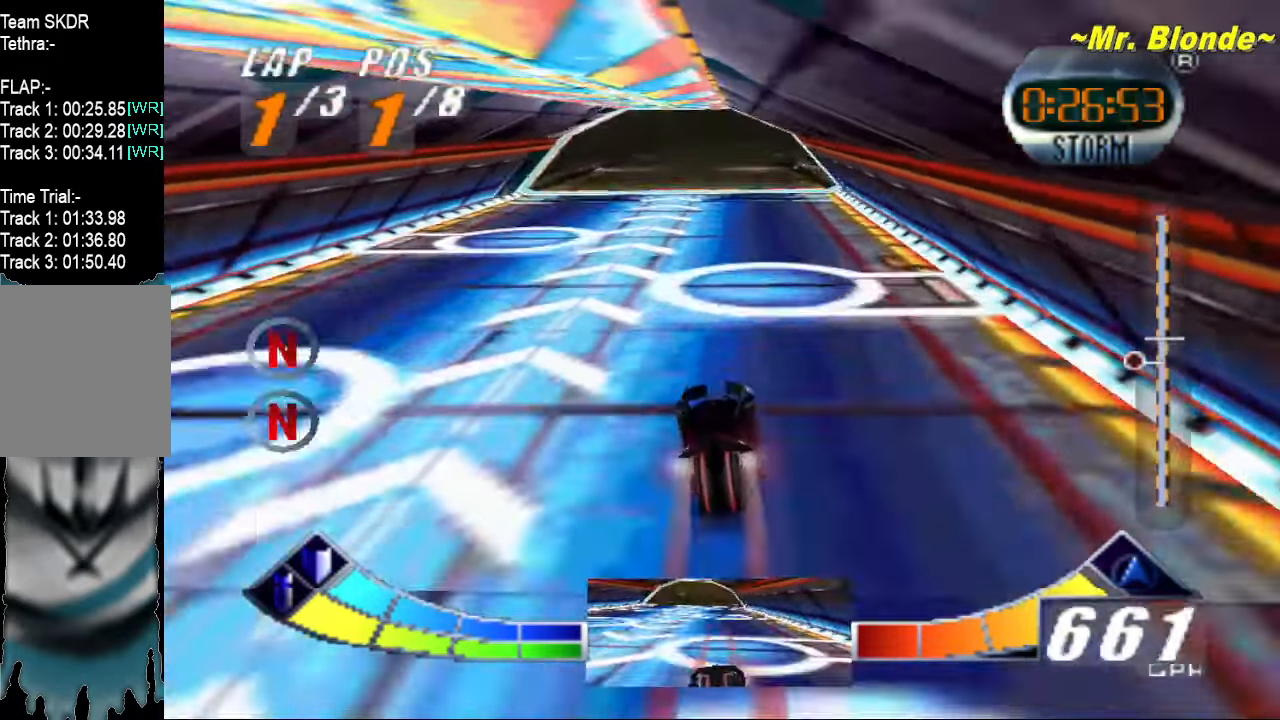
{"buttons": ["A", "Z"], "left_stick": "center", "events": []}
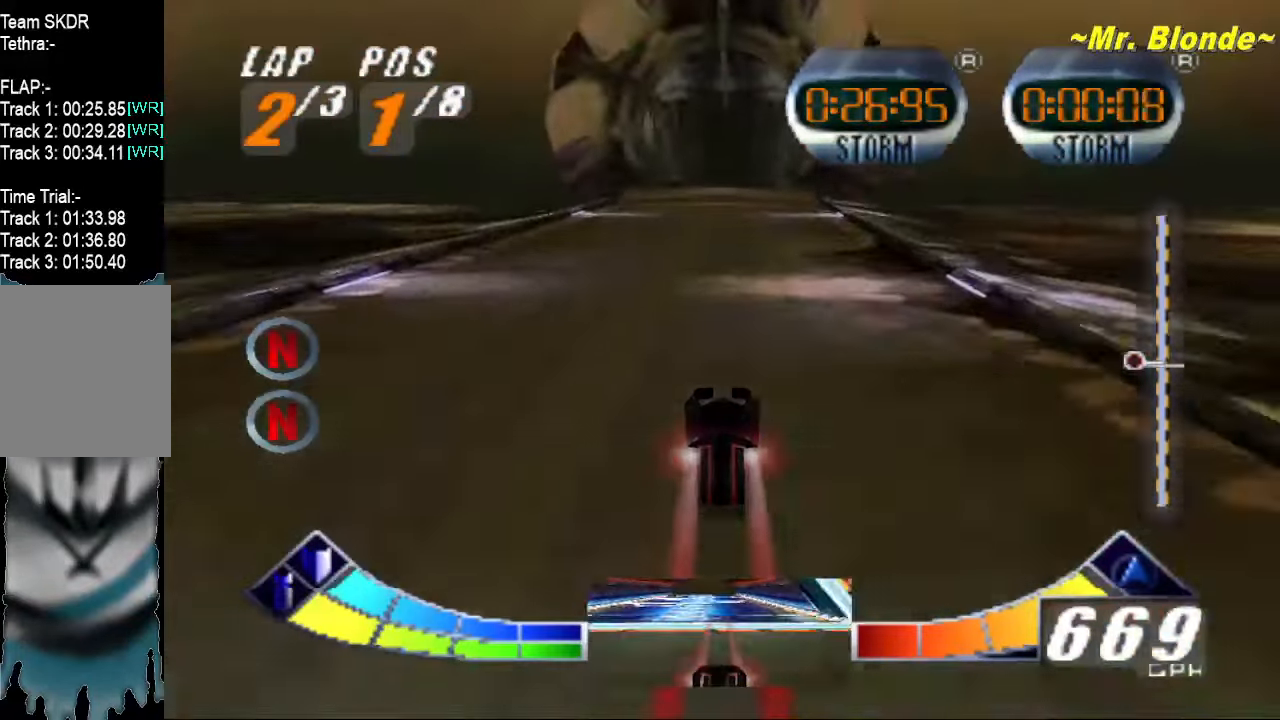
{"buttons": ["A", "Z"], "left_stick": "up", "events": [[283, "left_stick", "up"]]}
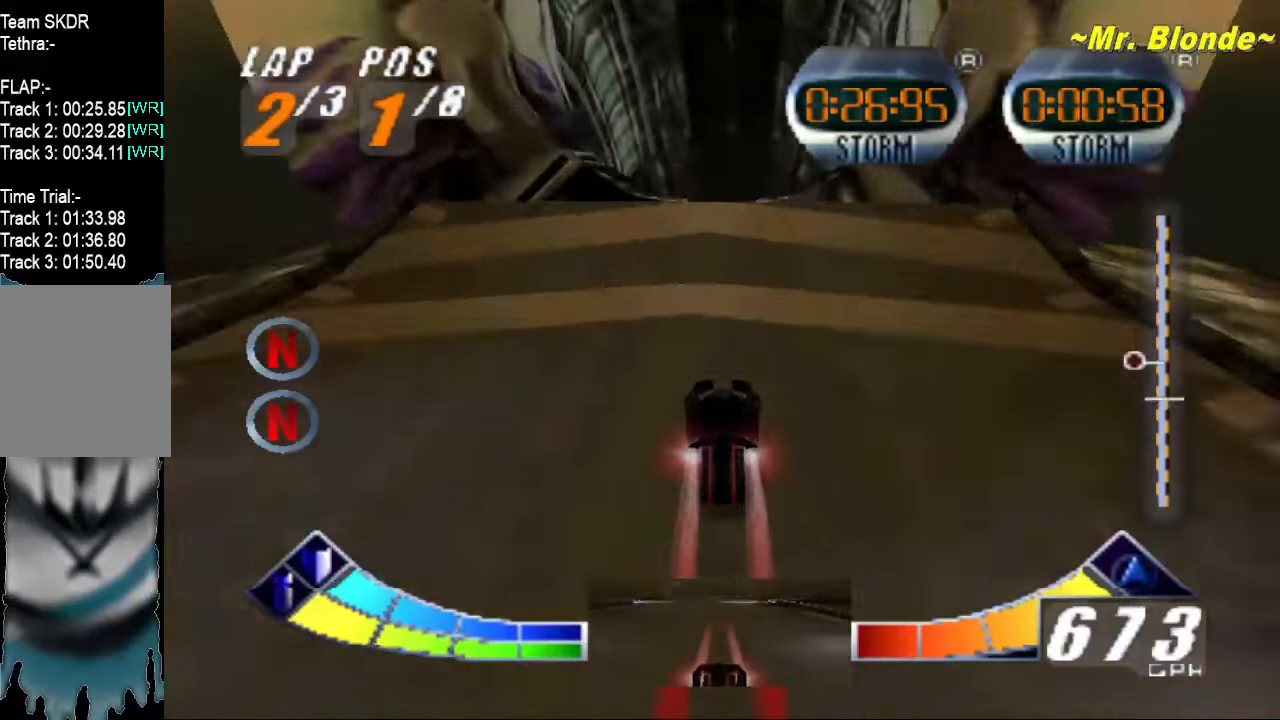
{"buttons": ["A", "Z"], "left_stick": "up", "events": []}